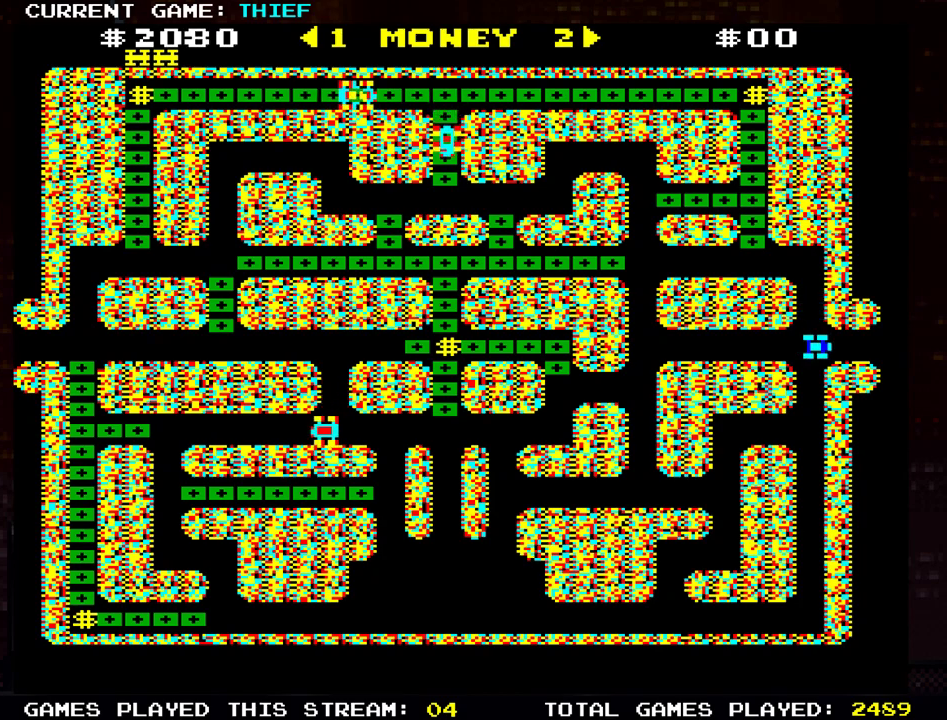
Gameplay with a controller (arcade stick); each line is a JSON object with the inputs held at the frame after it. "events" lists button and stick changes between this image and that frame as [ms after this image, input, new state], when the widget could be followed in between. Not read: L3 R3.
{"buttons": [], "left_stick": "center", "events": [[350, "left_stick", "center"]]}
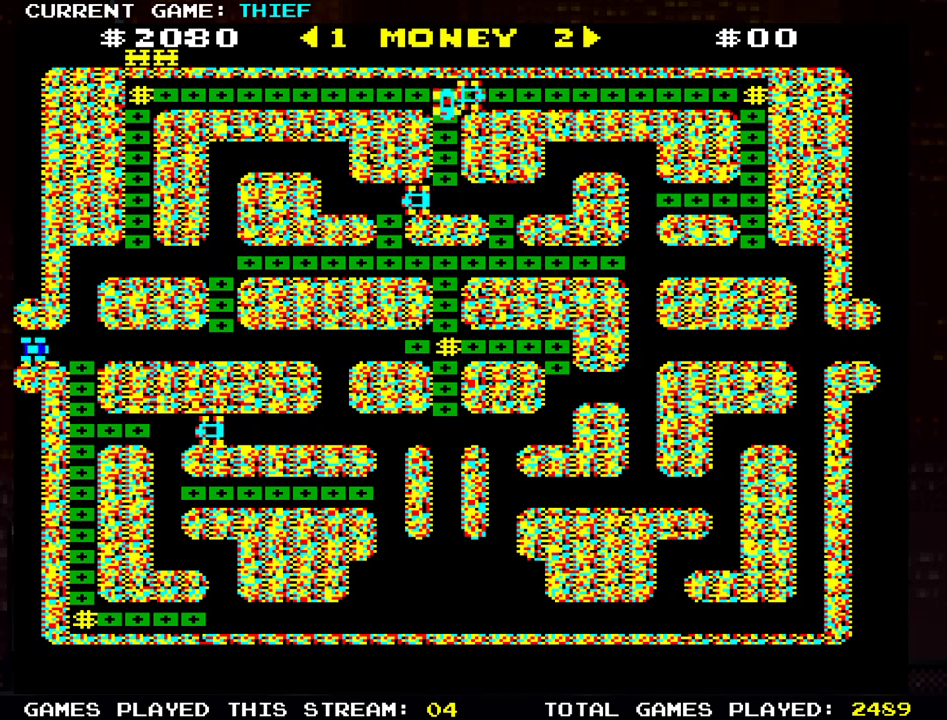
{"buttons": [], "left_stick": "center", "events": []}
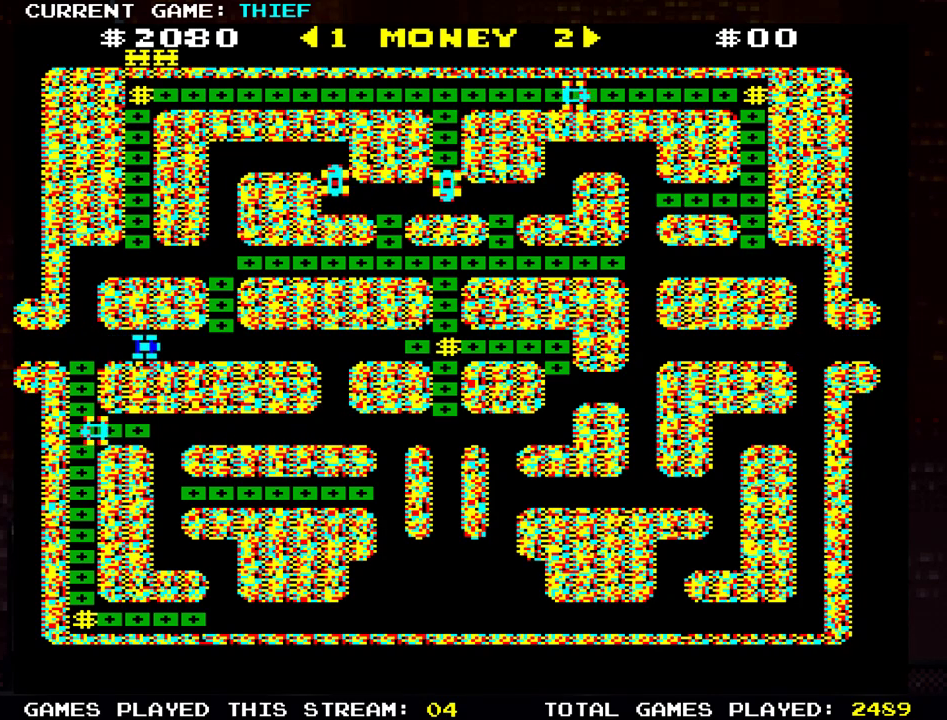
{"buttons": [], "left_stick": "center", "events": []}
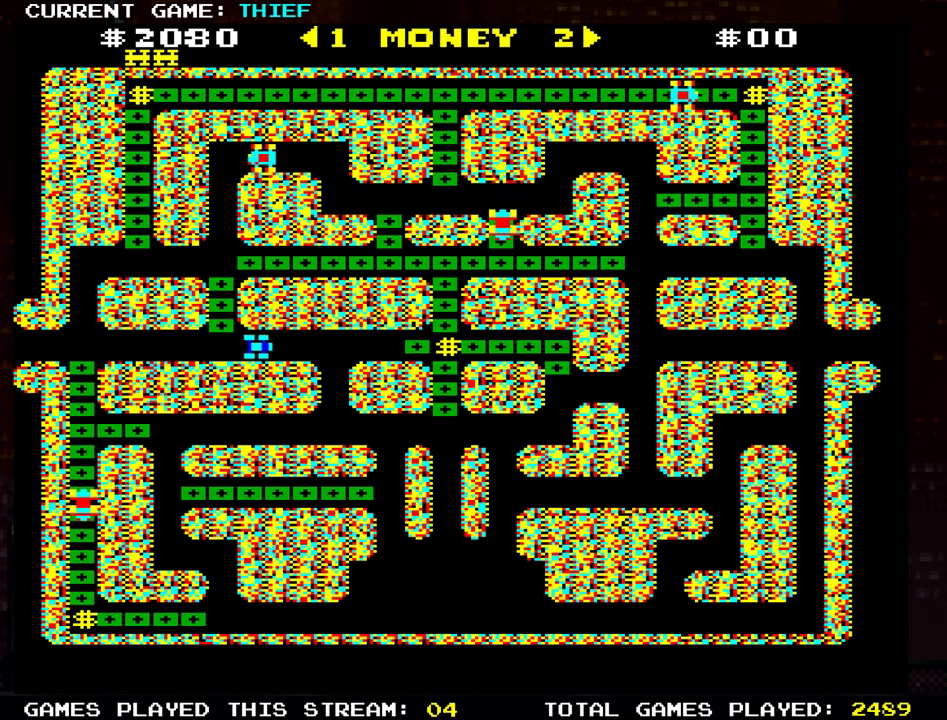
{"buttons": [], "left_stick": "down", "events": [[150, "left_stick", "down"]]}
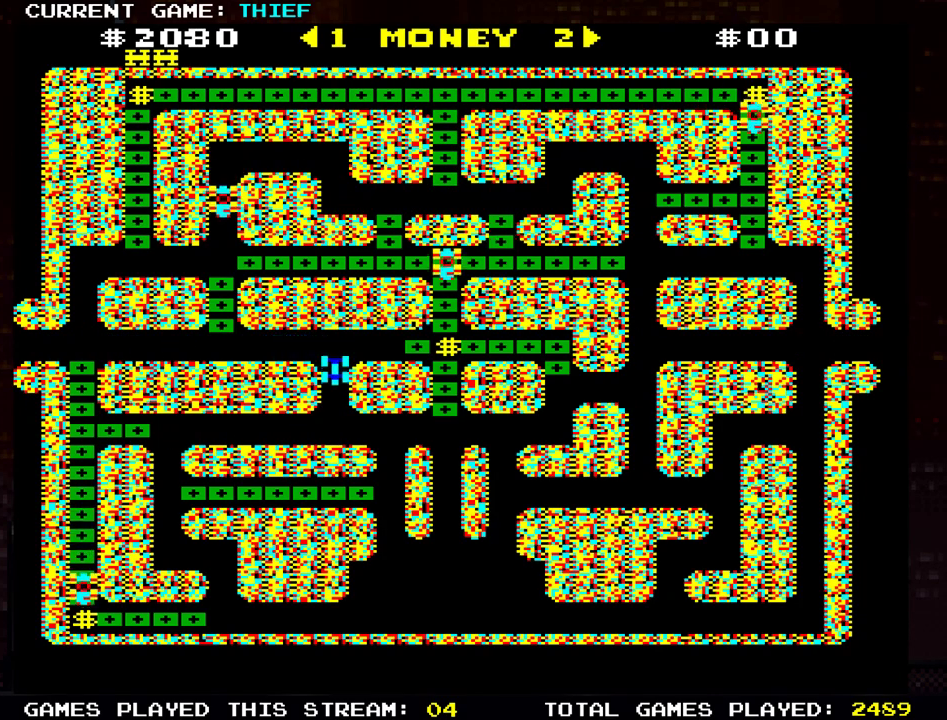
{"buttons": [], "left_stick": "left", "events": [[250, "left_stick", "center"], [484, "left_stick", "left"]]}
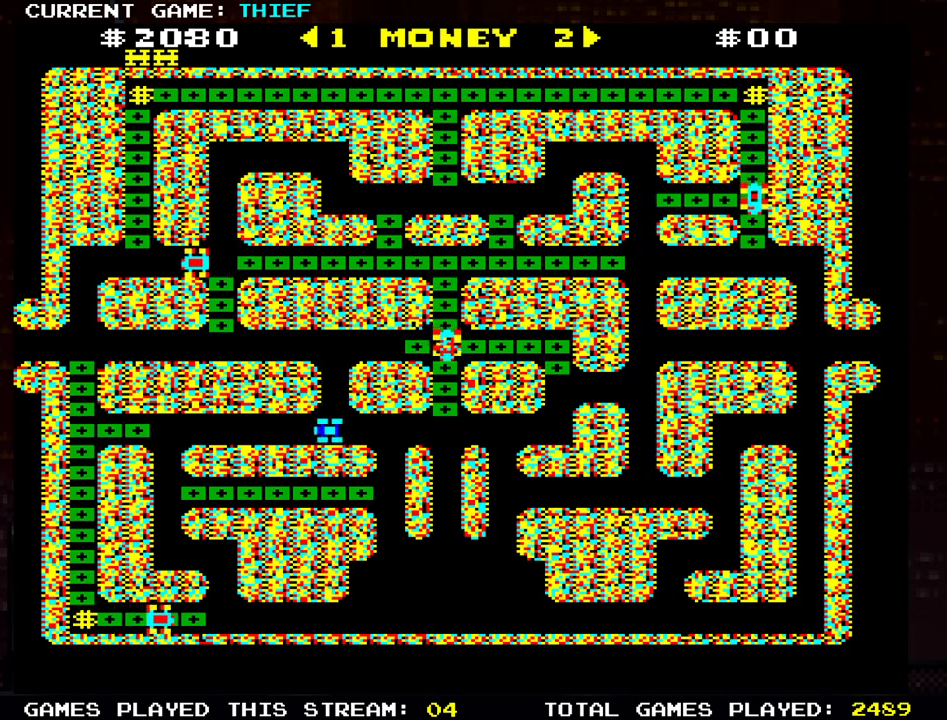
{"buttons": [], "left_stick": "left", "events": []}
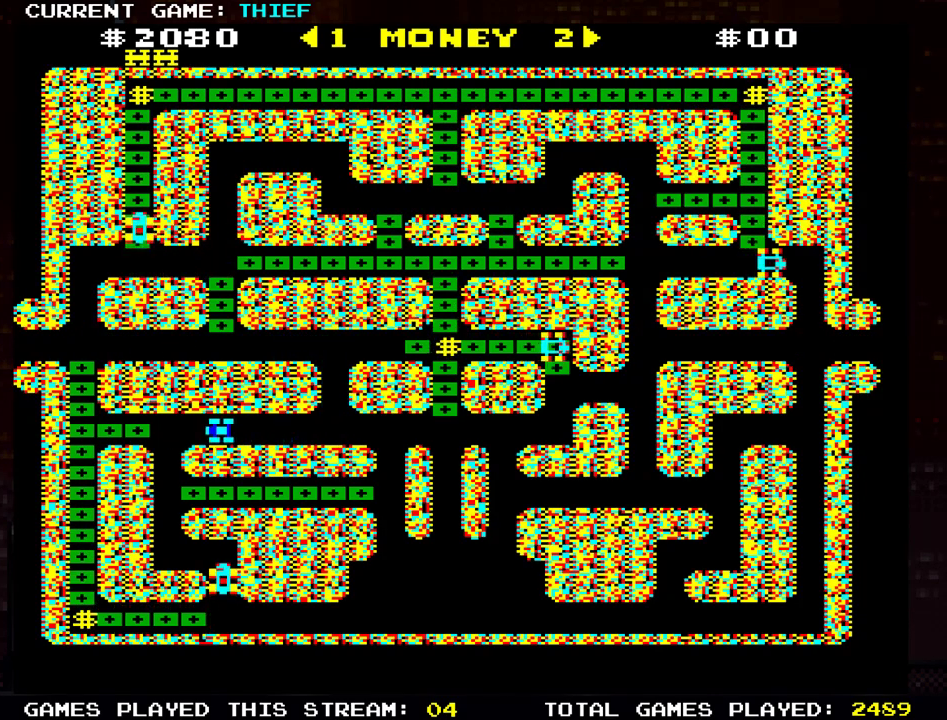
{"buttons": [], "left_stick": "right", "events": [[67, "left_stick", "center"], [184, "left_stick", "right"]]}
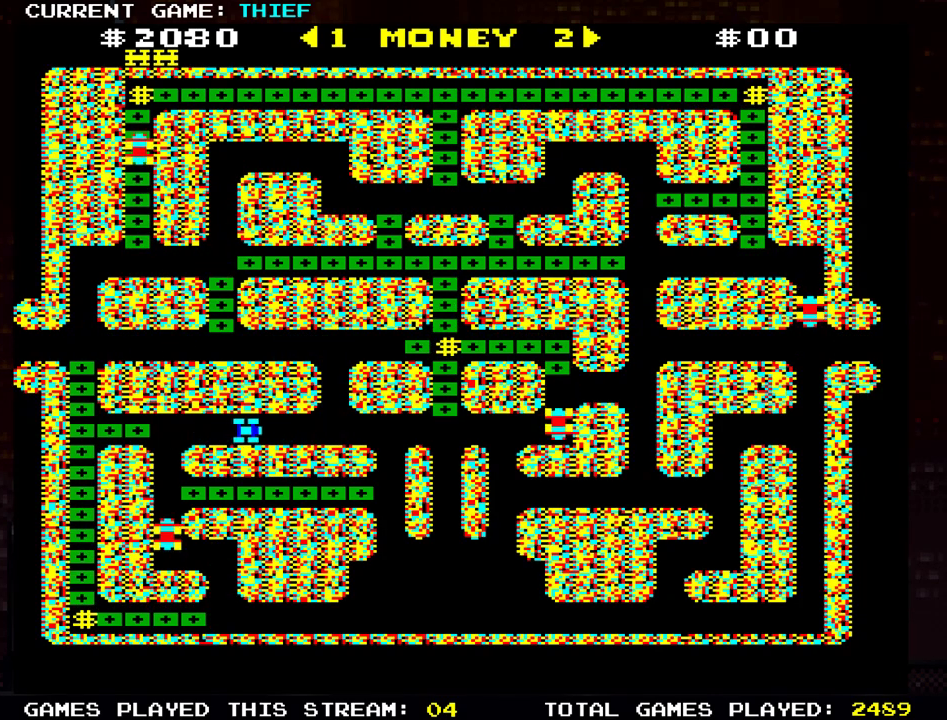
{"buttons": [], "left_stick": "up", "events": [[100, "left_stick", "up"]]}
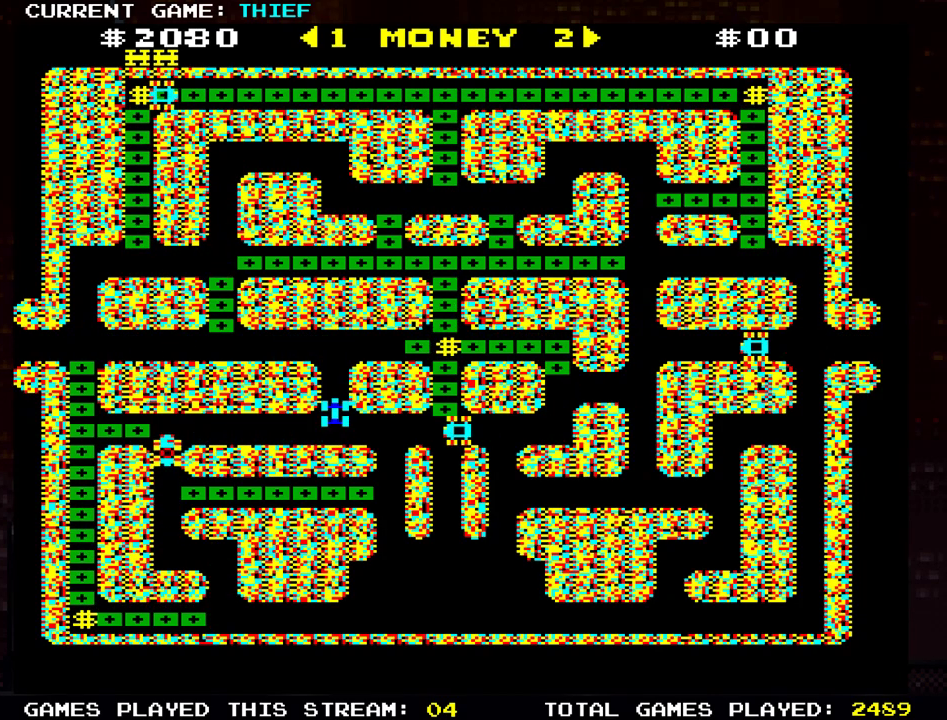
{"buttons": [], "left_stick": "left", "events": [[284, "left_stick", "left"]]}
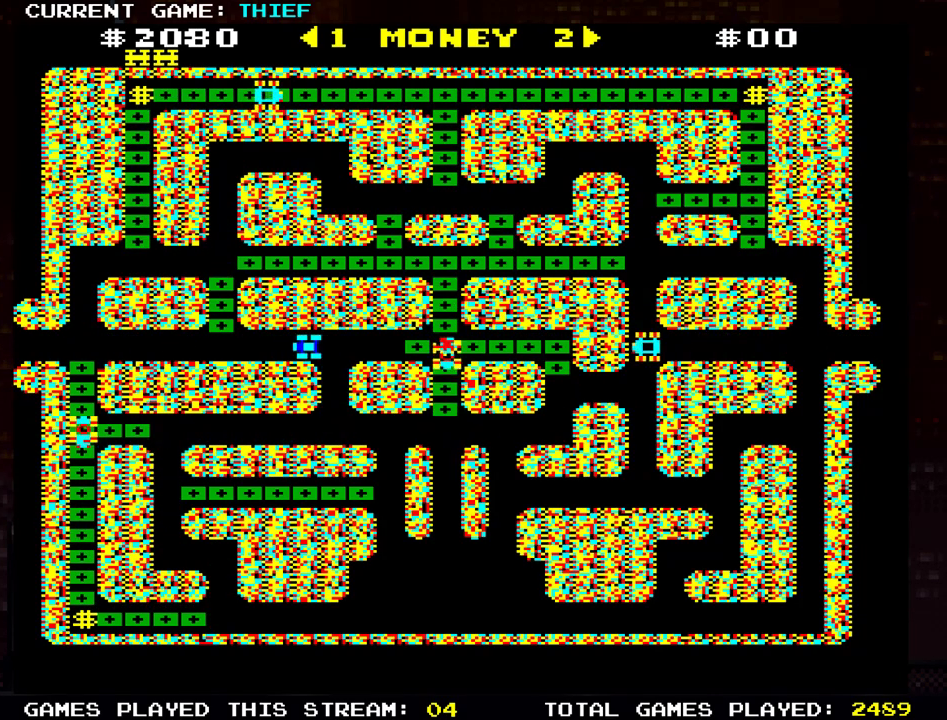
{"buttons": [], "left_stick": "up", "events": [[250, "left_stick", "up"]]}
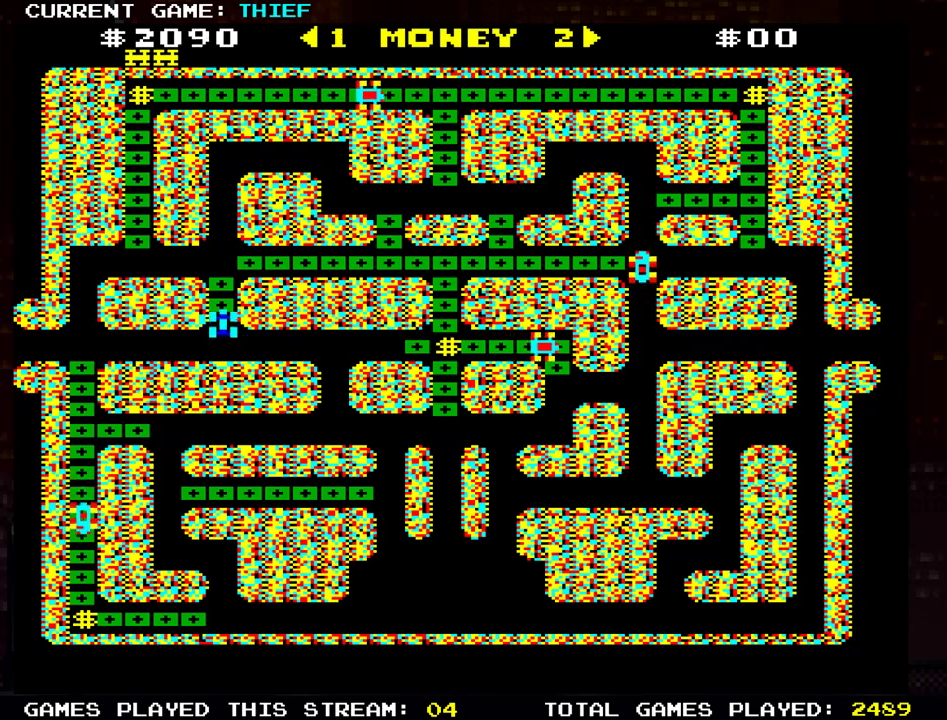
{"buttons": [], "left_stick": "left", "events": [[150, "left_stick", "center"], [300, "left_stick", "left"]]}
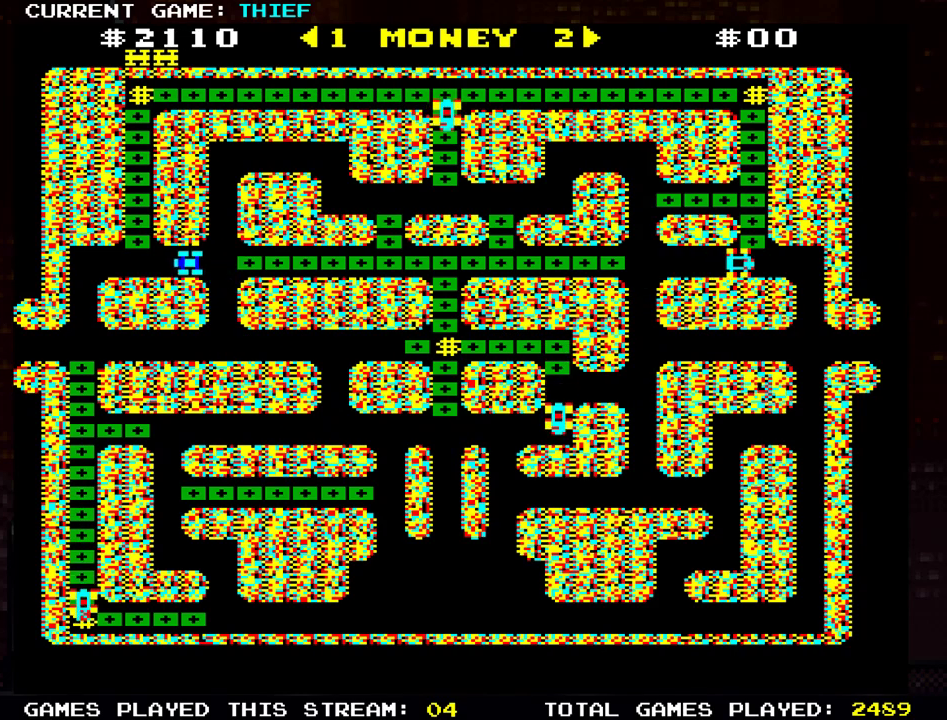
{"buttons": [], "left_stick": "up", "events": [[133, "left_stick", "up"]]}
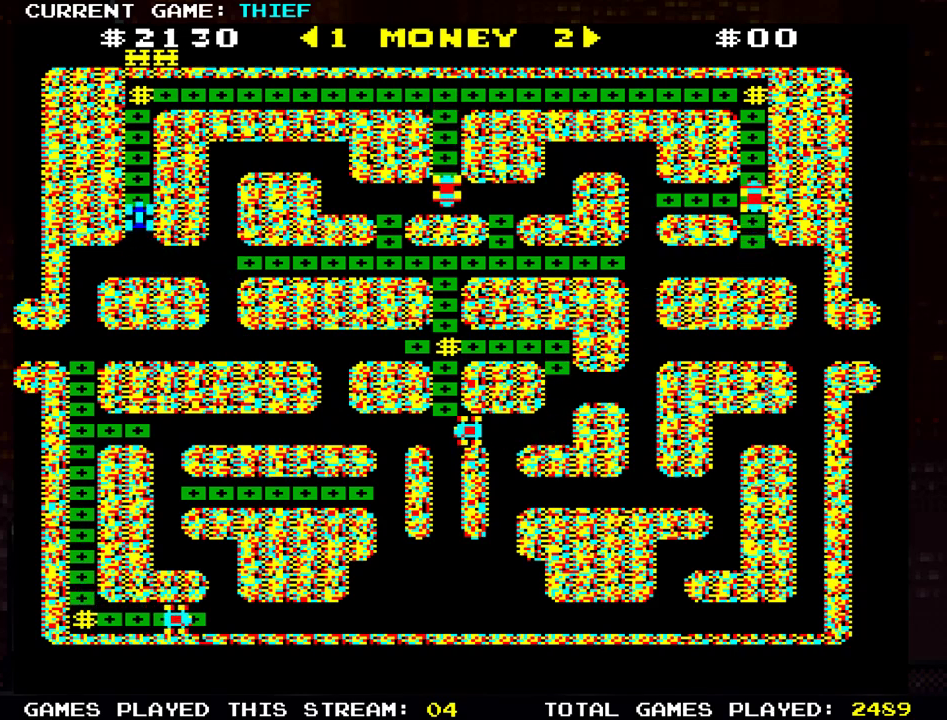
{"buttons": [], "left_stick": "center", "events": [[467, "left_stick", "center"]]}
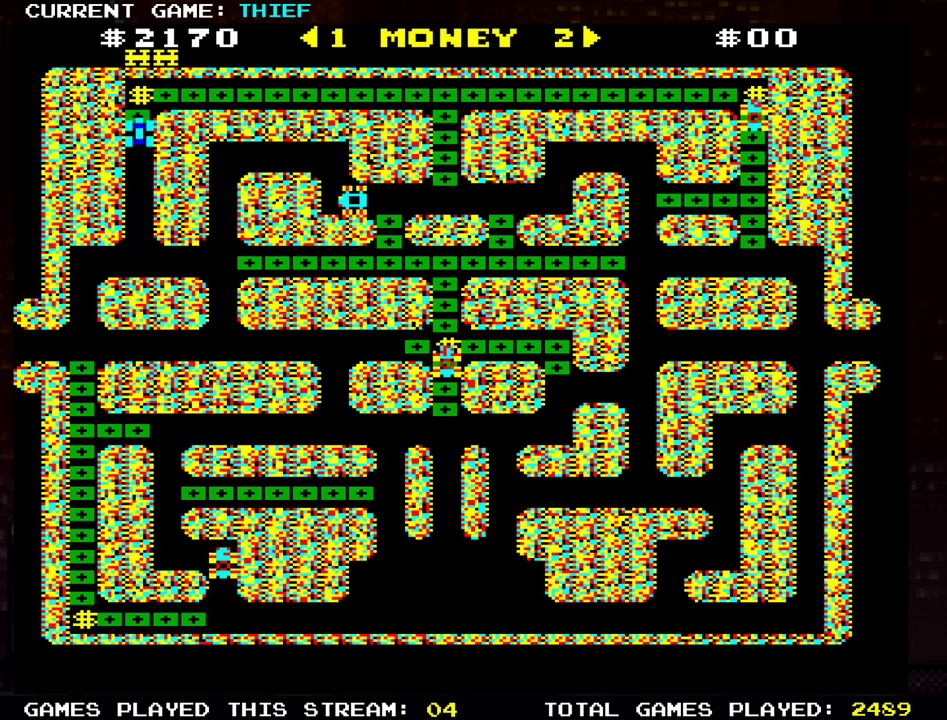
{"buttons": [], "left_stick": "right", "events": [[33, "left_stick", "right"]]}
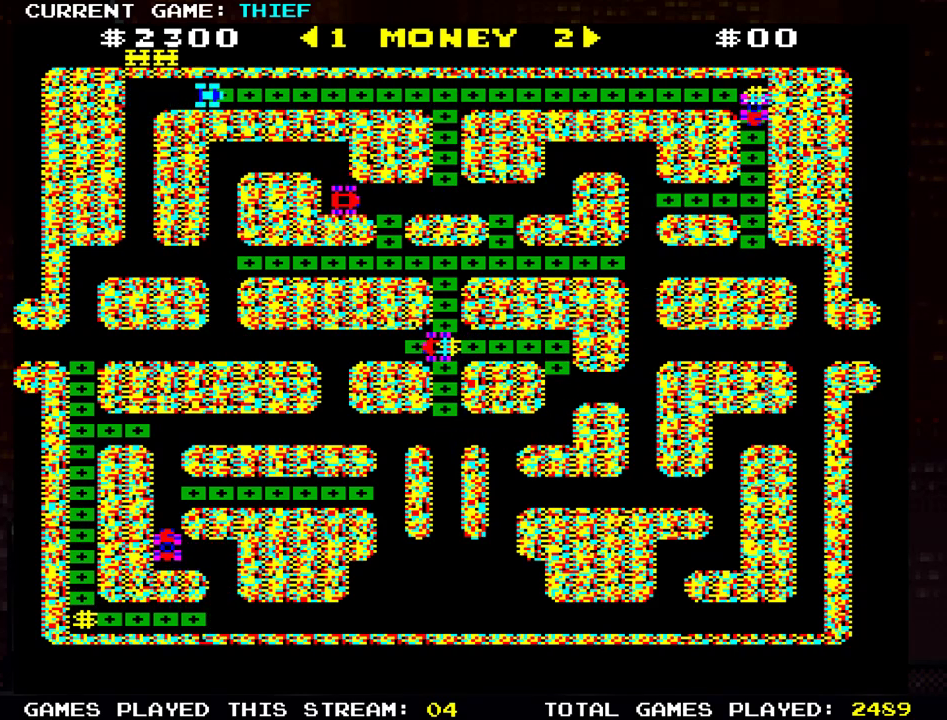
{"buttons": [], "left_stick": "right", "events": []}
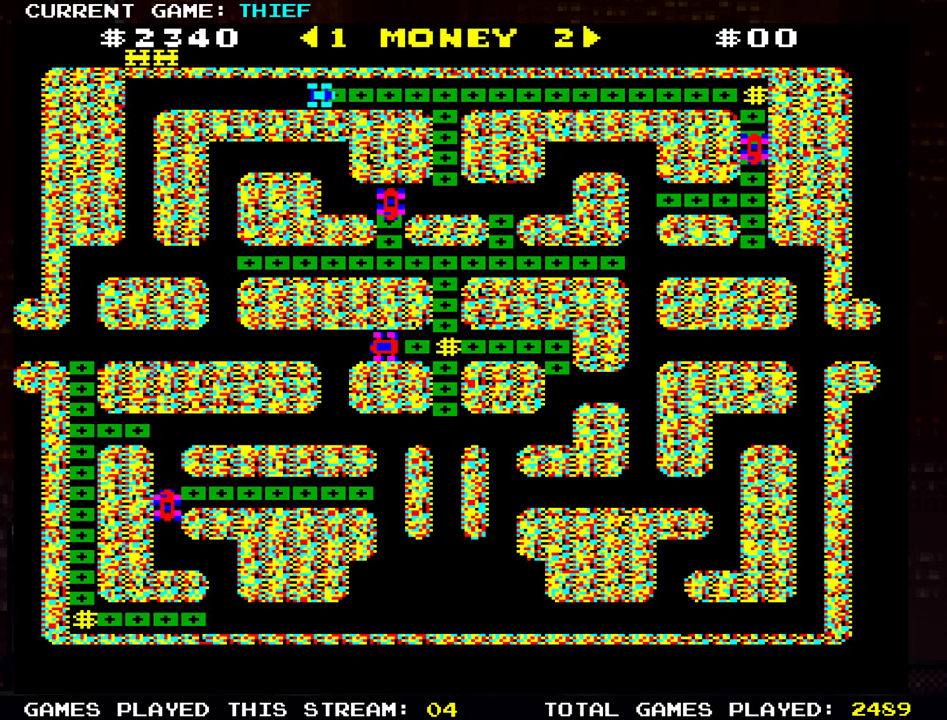
{"buttons": [], "left_stick": "down-right", "events": [[300, "left_stick", "down"], [383, "left_stick", "down-right"]]}
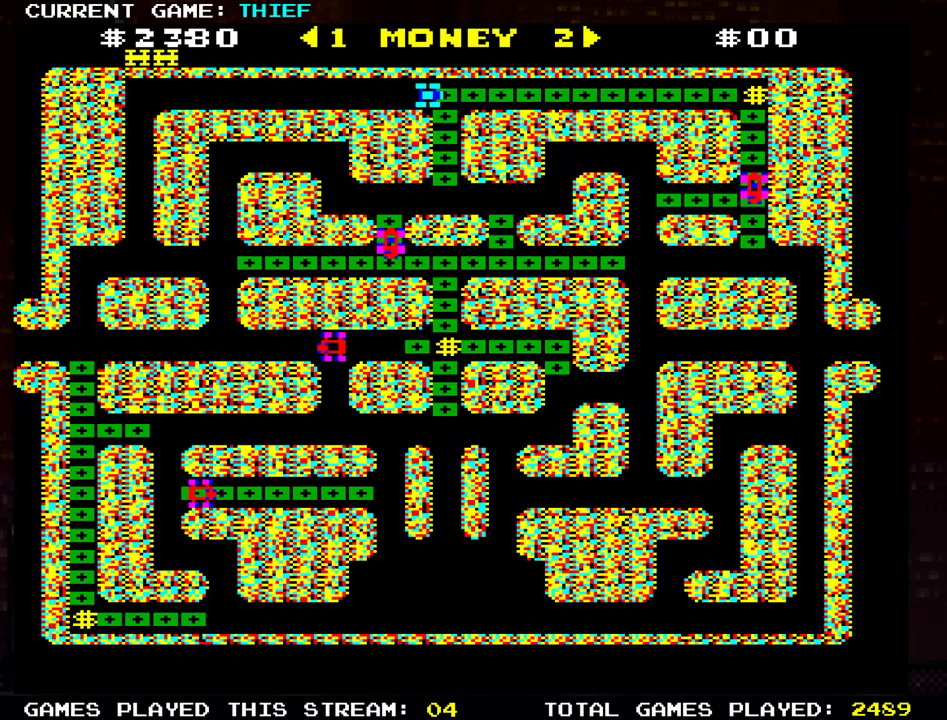
{"buttons": [], "left_stick": "center", "events": [[50, "left_stick", "down"], [484, "left_stick", "center"]]}
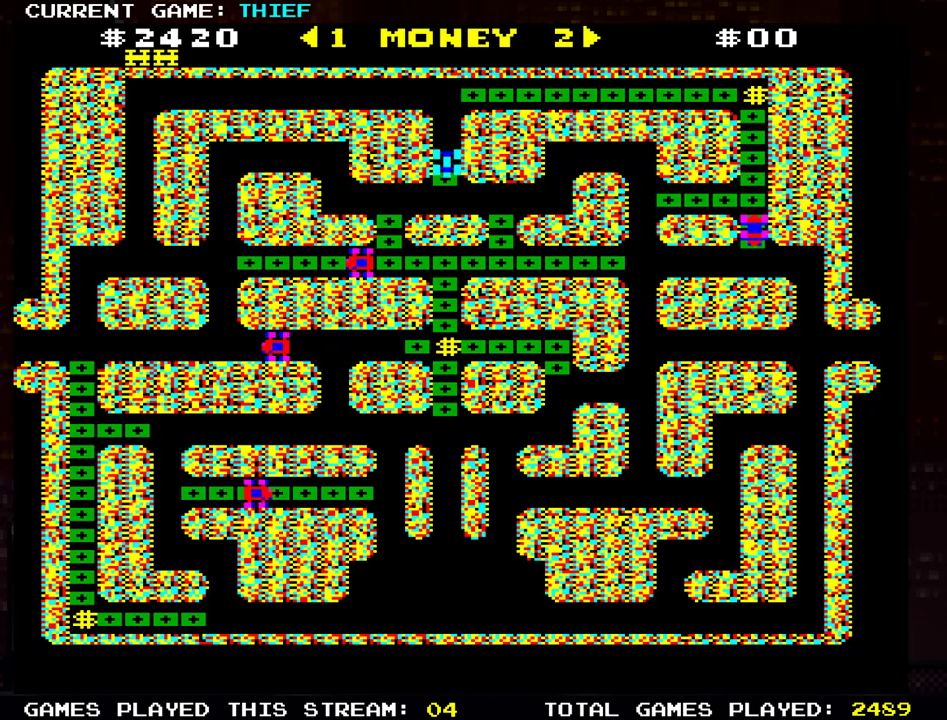
{"buttons": [], "left_stick": "down", "events": [[16, "left_stick", "left"], [350, "left_stick", "down"]]}
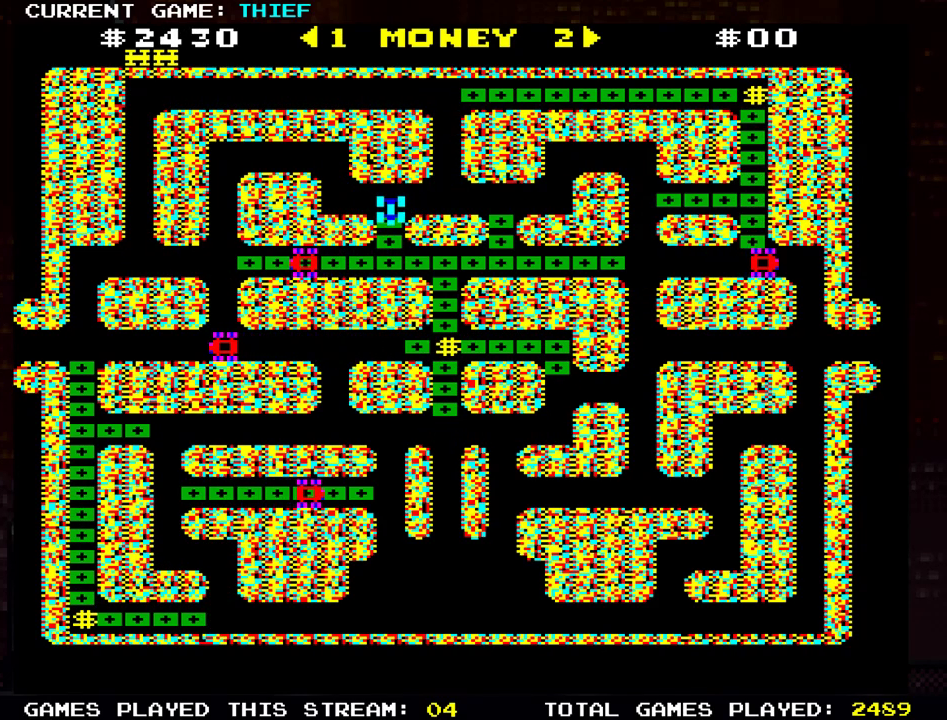
{"buttons": [], "left_stick": "left", "events": [[234, "left_stick", "left"]]}
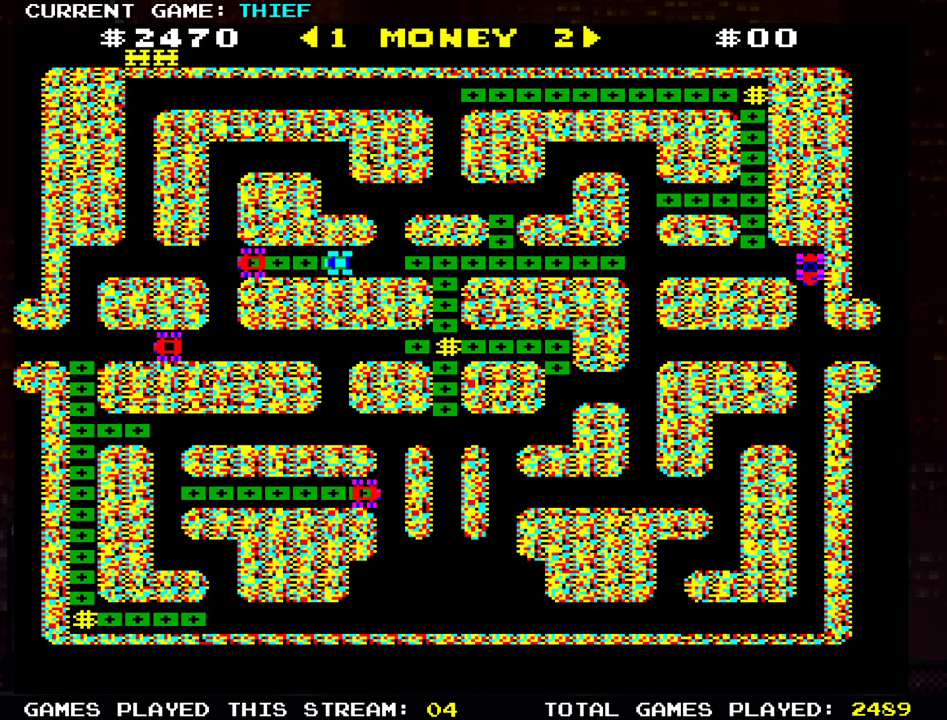
{"buttons": [], "left_stick": "center", "events": [[417, "left_stick", "center"]]}
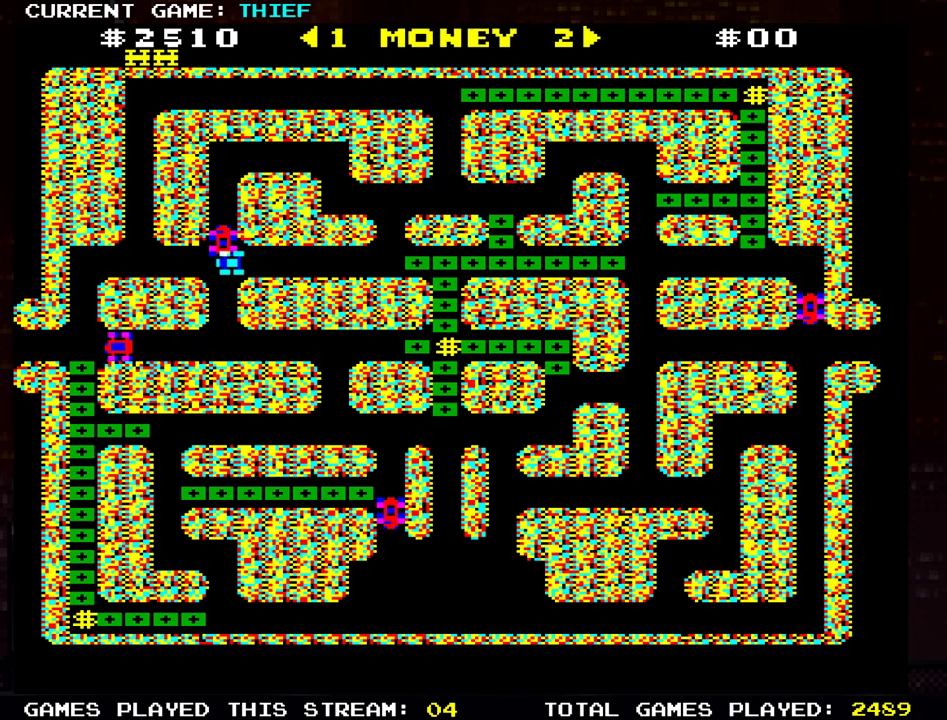
{"buttons": [], "left_stick": "right", "events": [[33, "left_stick", "right"]]}
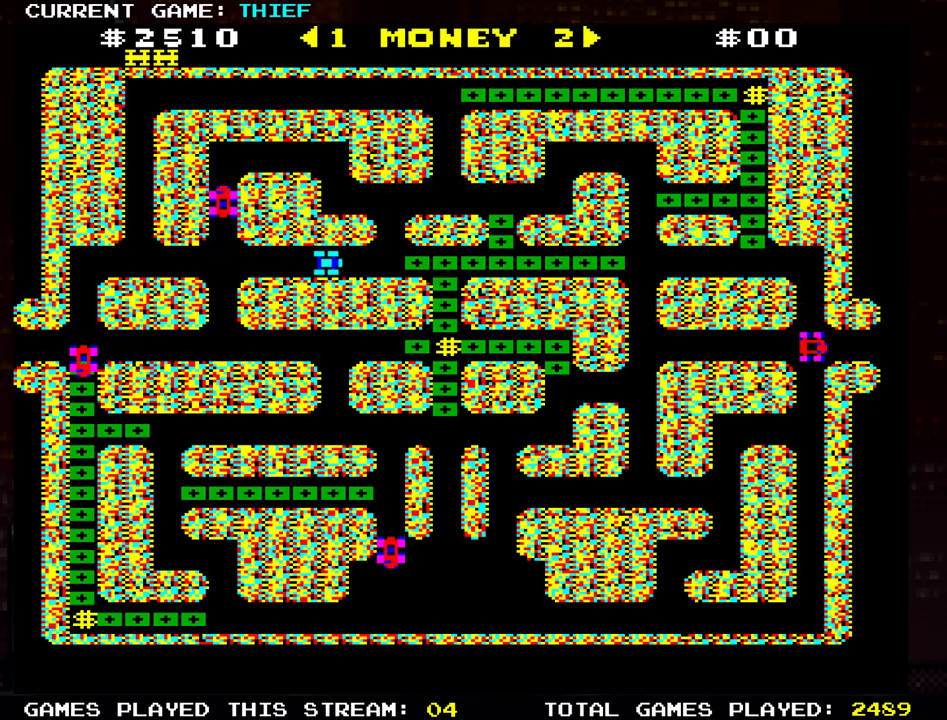
{"buttons": [], "left_stick": "right", "events": []}
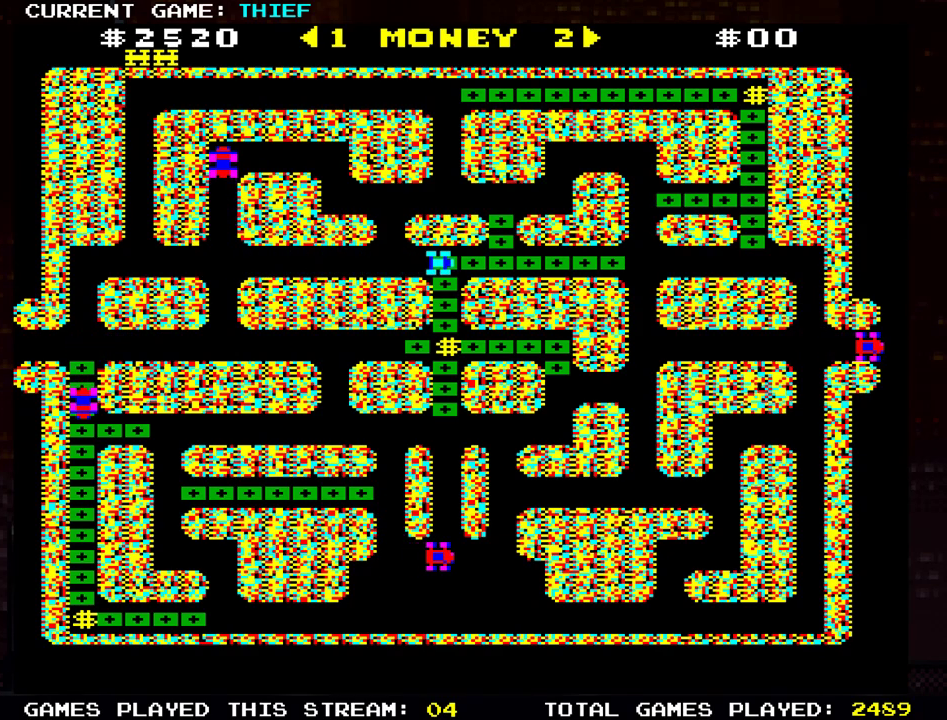
{"buttons": [], "left_stick": "center", "events": [[100, "left_stick", "up"], [484, "left_stick", "center"]]}
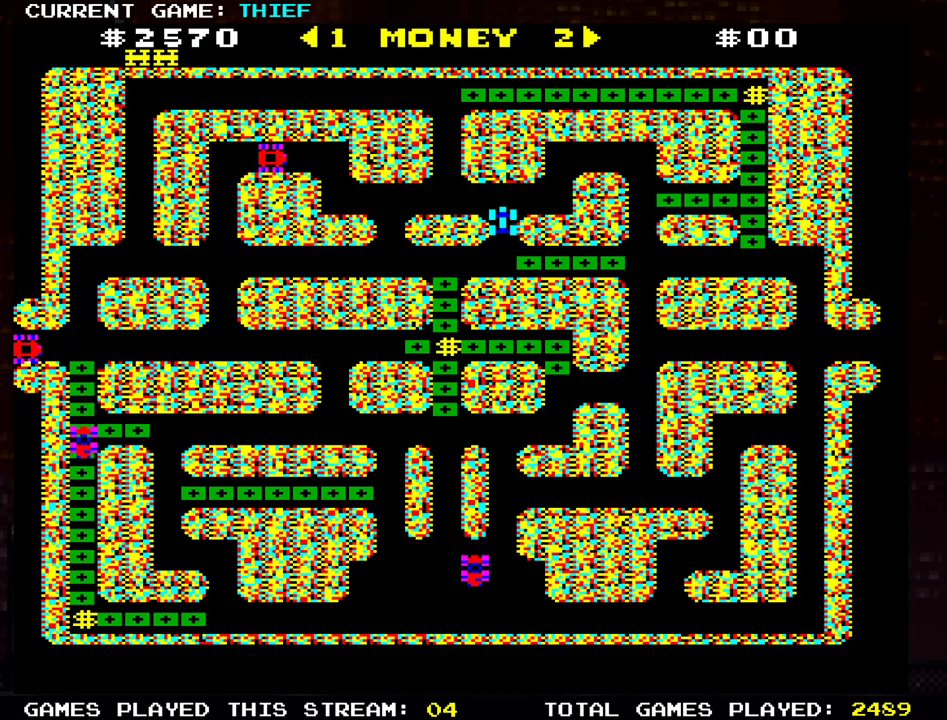
{"buttons": [], "left_stick": "right", "events": [[50, "left_stick", "down"], [300, "left_stick", "right"]]}
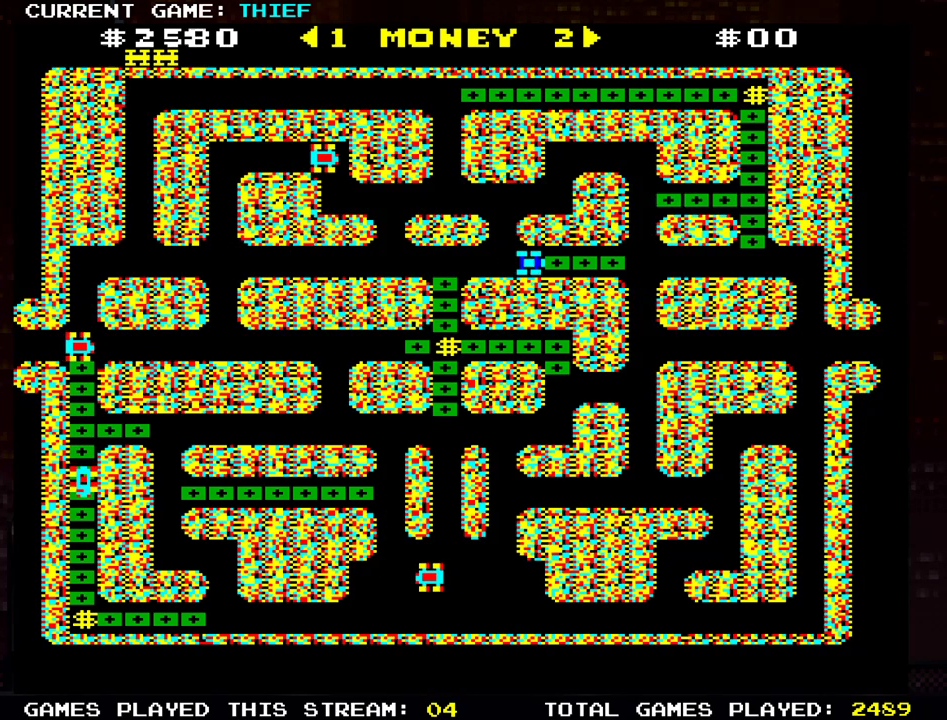
{"buttons": [], "left_stick": "up", "events": [[350, "left_stick", "center"], [450, "left_stick", "up"]]}
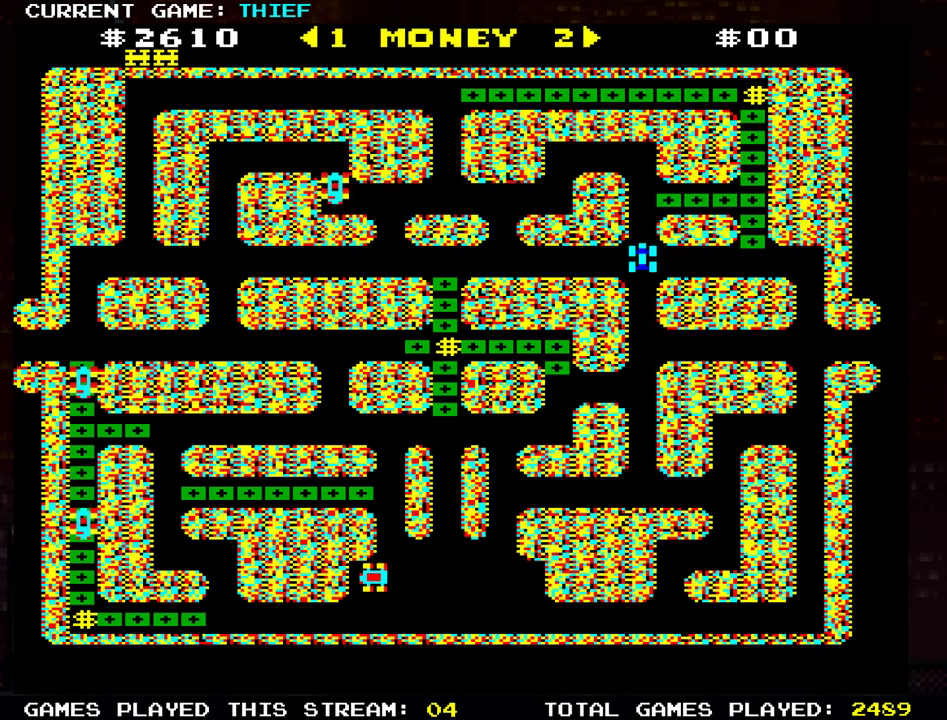
{"buttons": [], "left_stick": "right", "events": [[200, "left_stick", "right"]]}
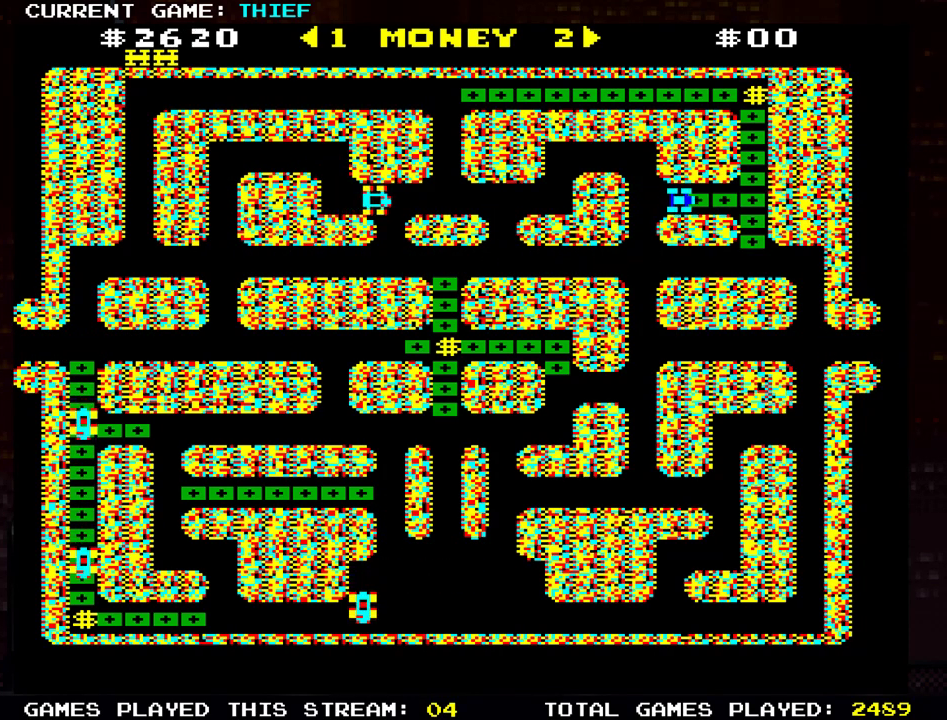
{"buttons": [], "left_stick": "down", "events": [[184, "left_stick", "down"]]}
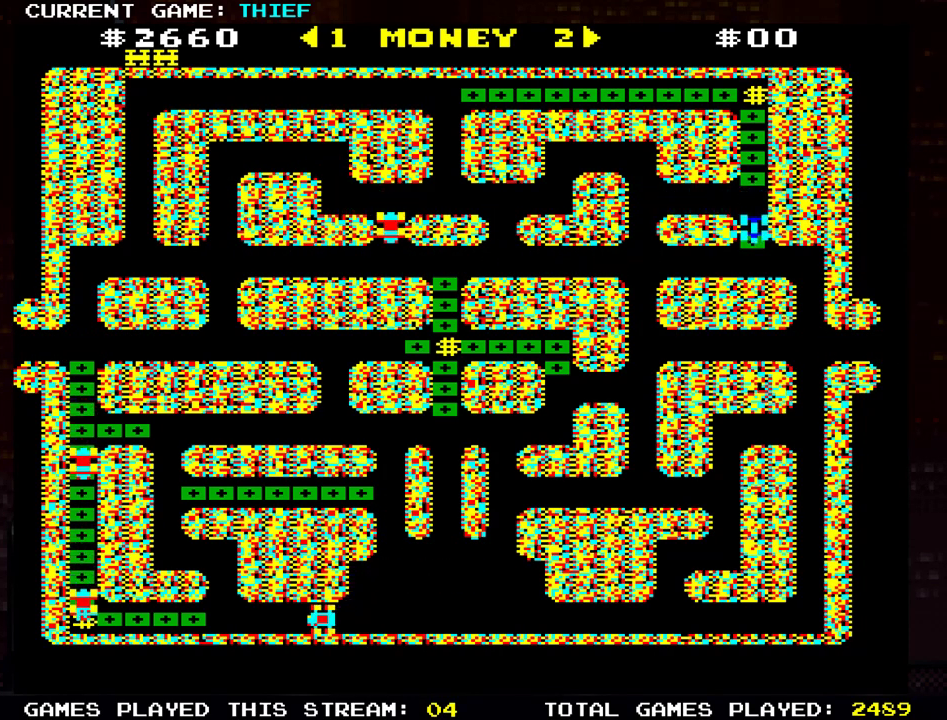
{"buttons": [], "left_stick": "up", "events": [[183, "left_stick", "center"], [300, "left_stick", "up"]]}
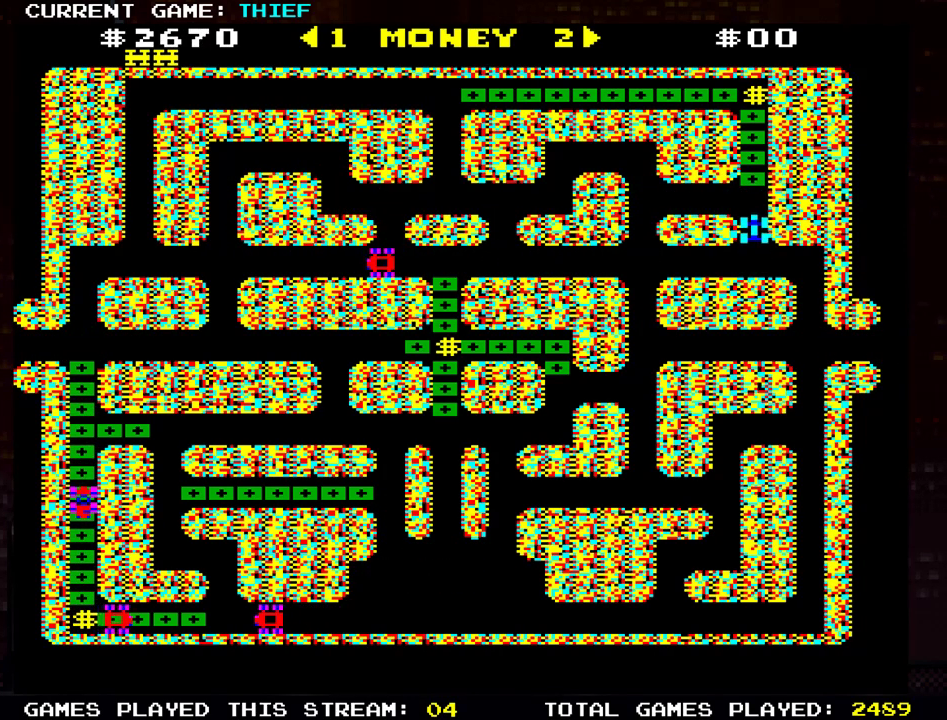
{"buttons": [], "left_stick": "center", "events": [[317, "left_stick", "center"]]}